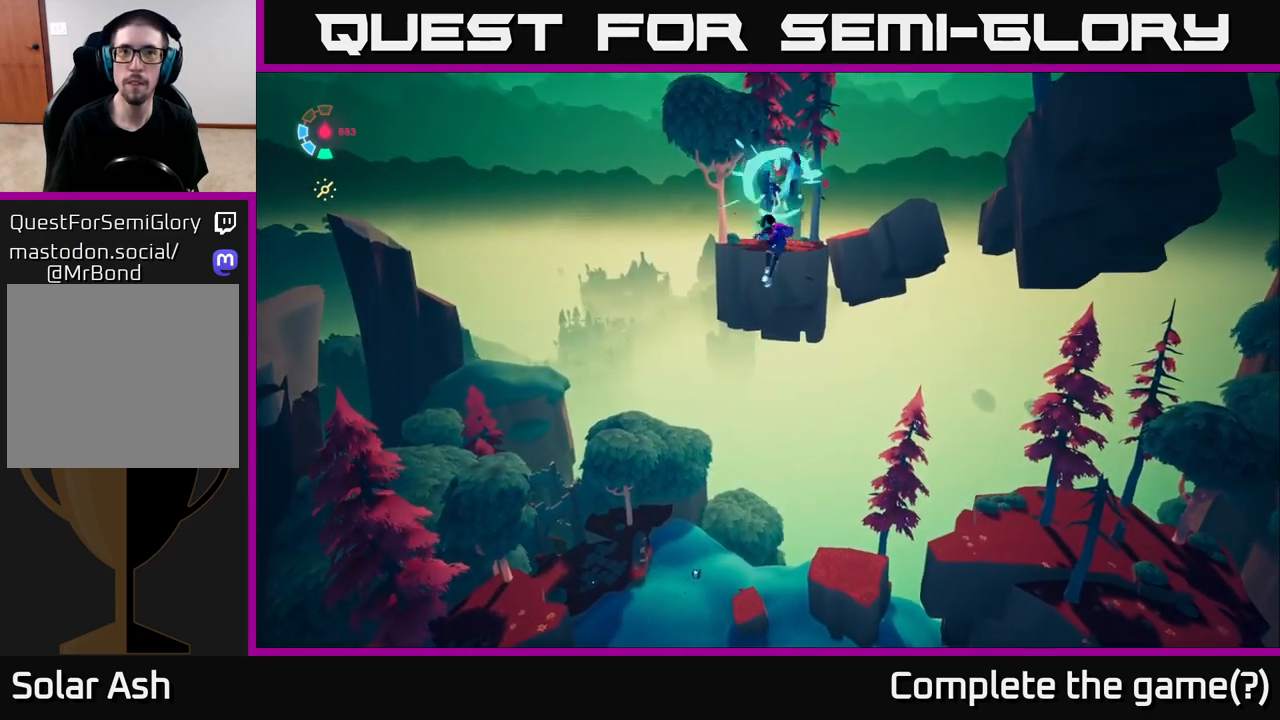
Gameplay with a controller (Xbox layout); each line is a JSON object with the inputs held at the frame after it. "events" lists button and stick changes between this image and that frame as [ms after this image, input, new state], when the widget could be followed in between.
{"buttons": ["L2"], "left_stick": "up", "right_stick": "center", "events": []}
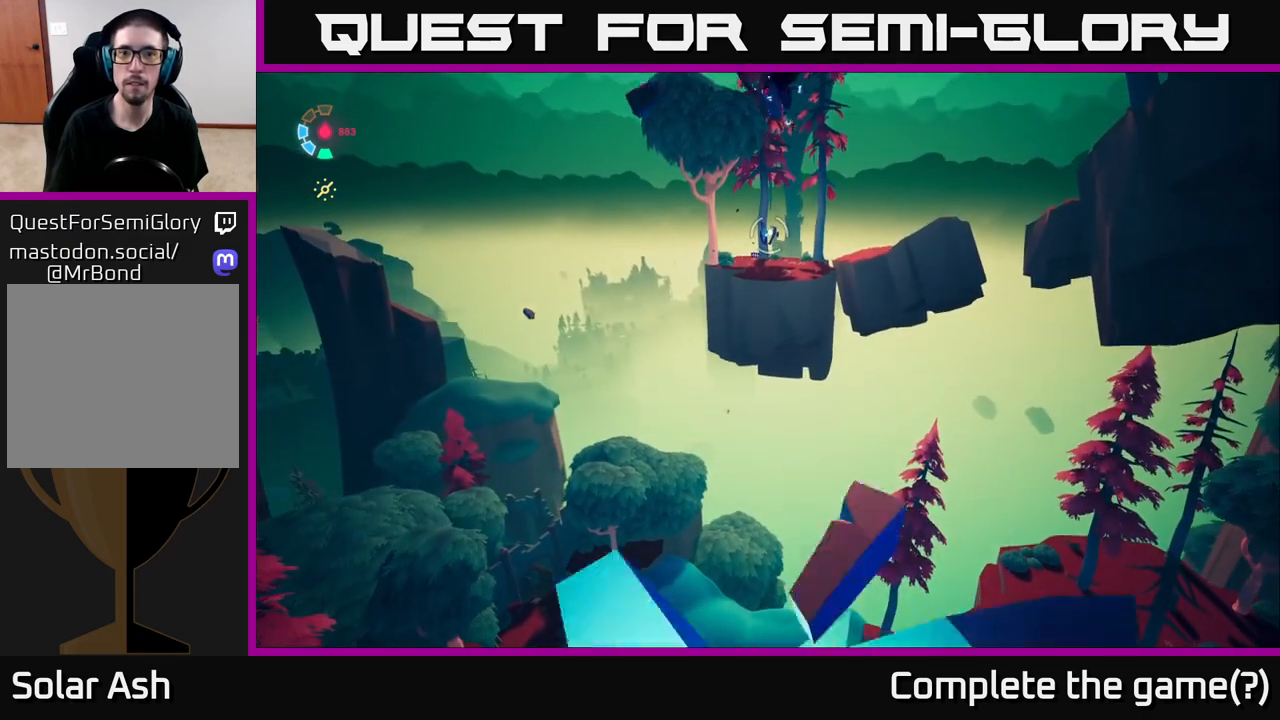
{"buttons": ["L2"], "left_stick": "up", "right_stick": "center", "events": [[333, "B", "down"], [450, "B", "up"]]}
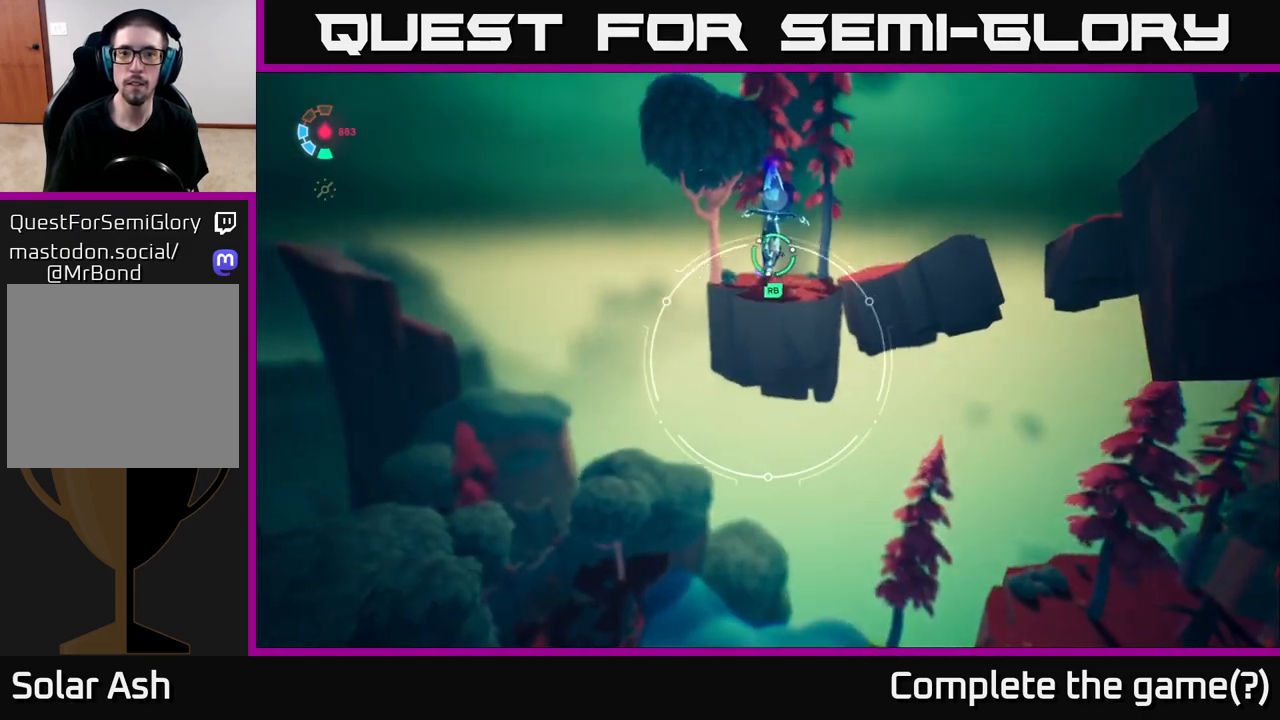
{"buttons": ["L2", "R1"], "left_stick": "up", "right_stick": "center", "events": [[117, "right_stick", "up"], [200, "right_stick", "center"], [433, "R1", "down"]]}
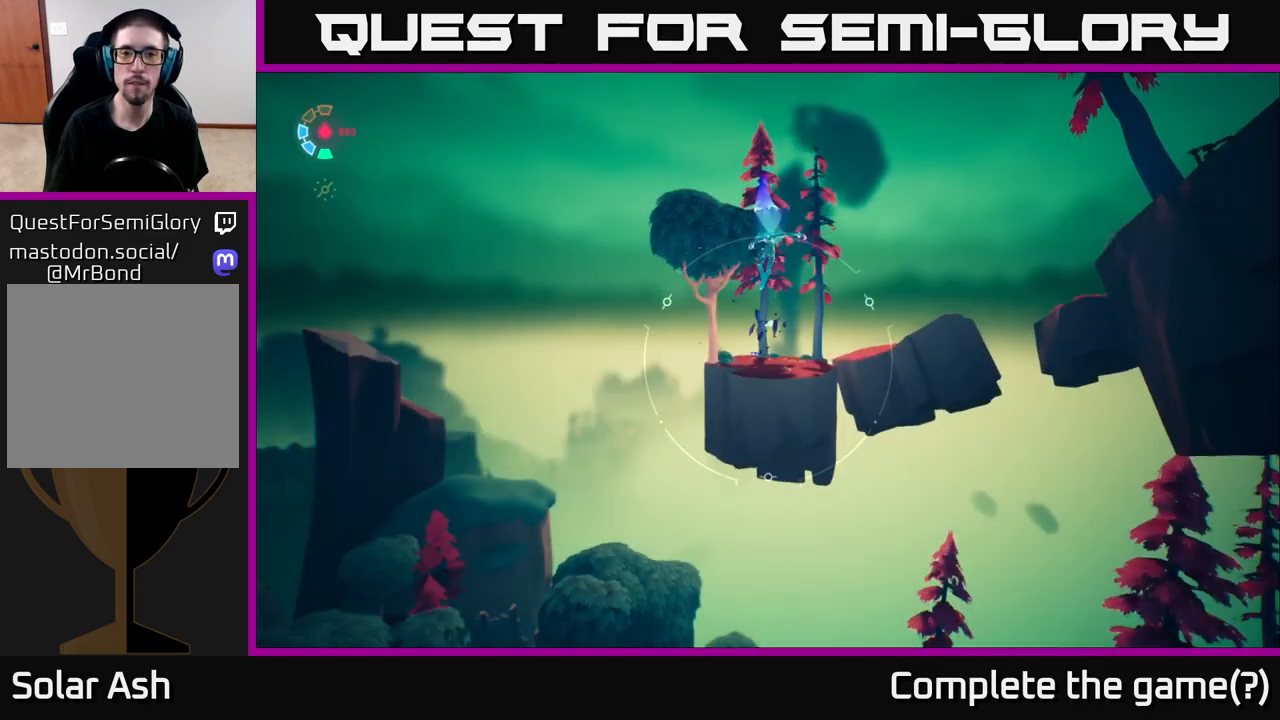
{"buttons": ["L2"], "left_stick": "up", "right_stick": "down", "events": [[17, "R1", "up"], [400, "right_stick", "down"]]}
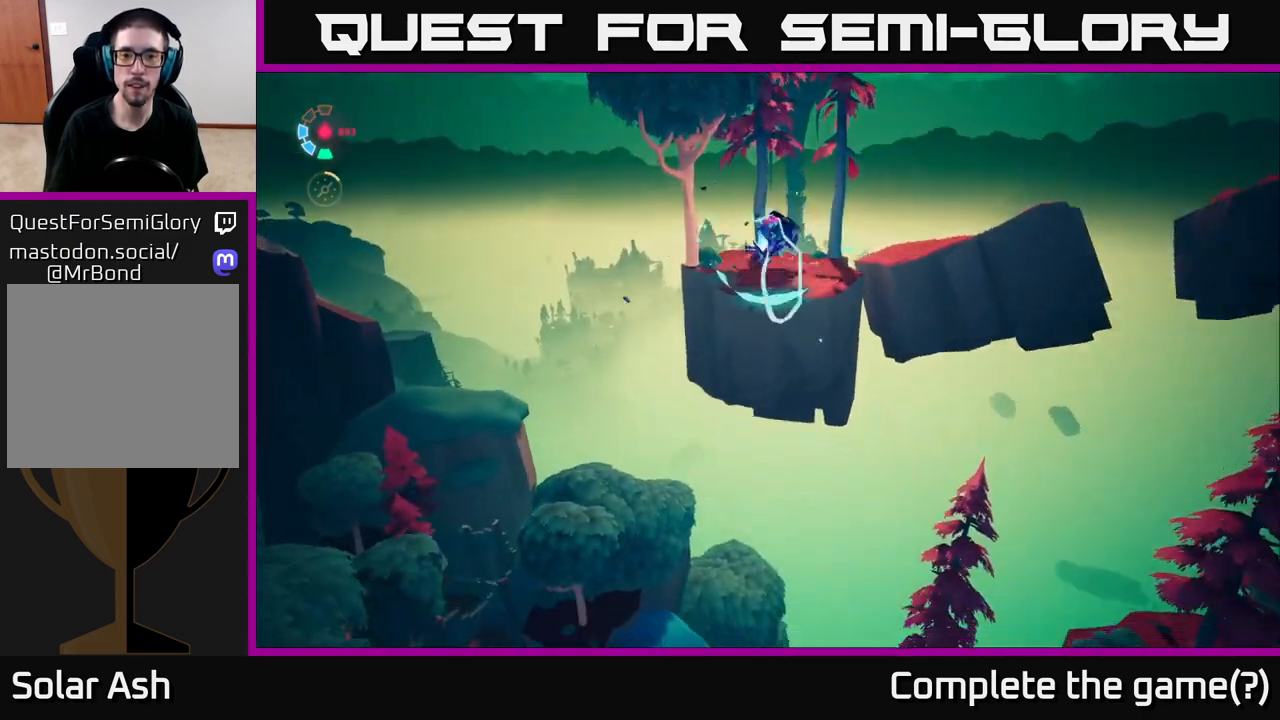
{"buttons": ["L2"], "left_stick": "up", "right_stick": "center", "events": [[117, "right_stick", "center"]]}
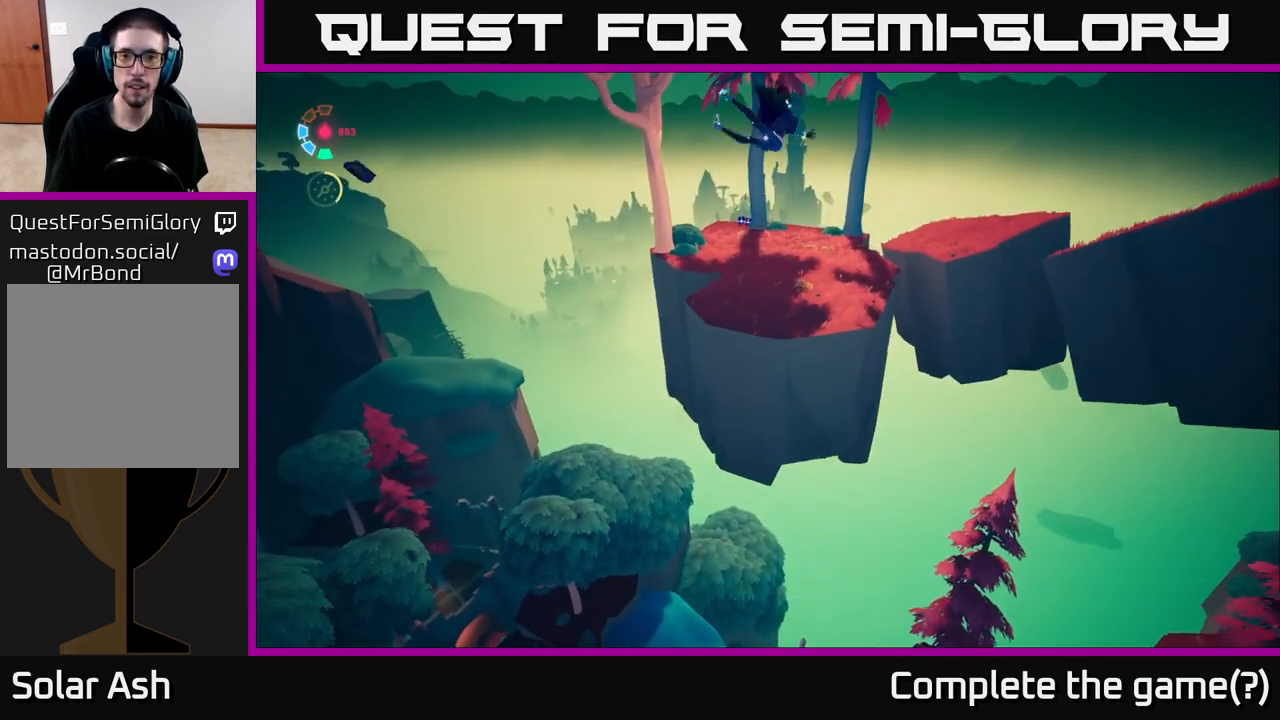
{"buttons": ["L2"], "left_stick": "up", "right_stick": "center", "events": []}
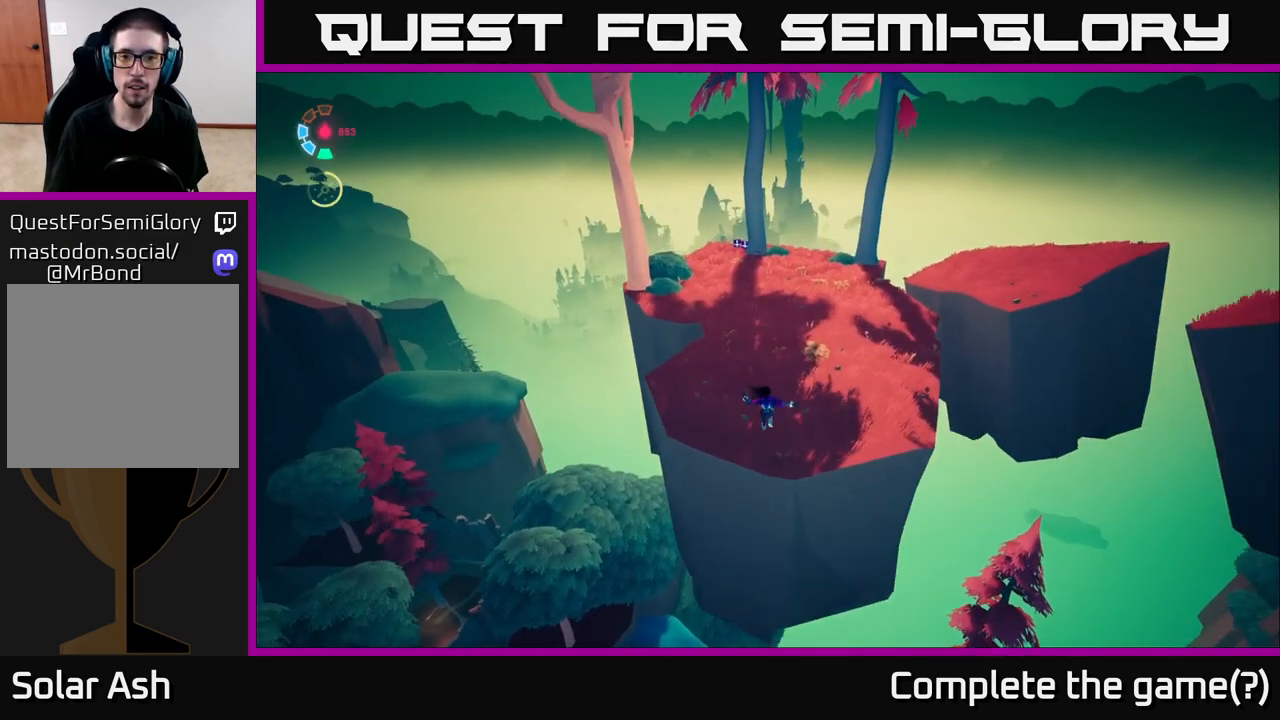
{"buttons": ["L2"], "left_stick": "up", "right_stick": "up", "events": [[417, "right_stick", "up"]]}
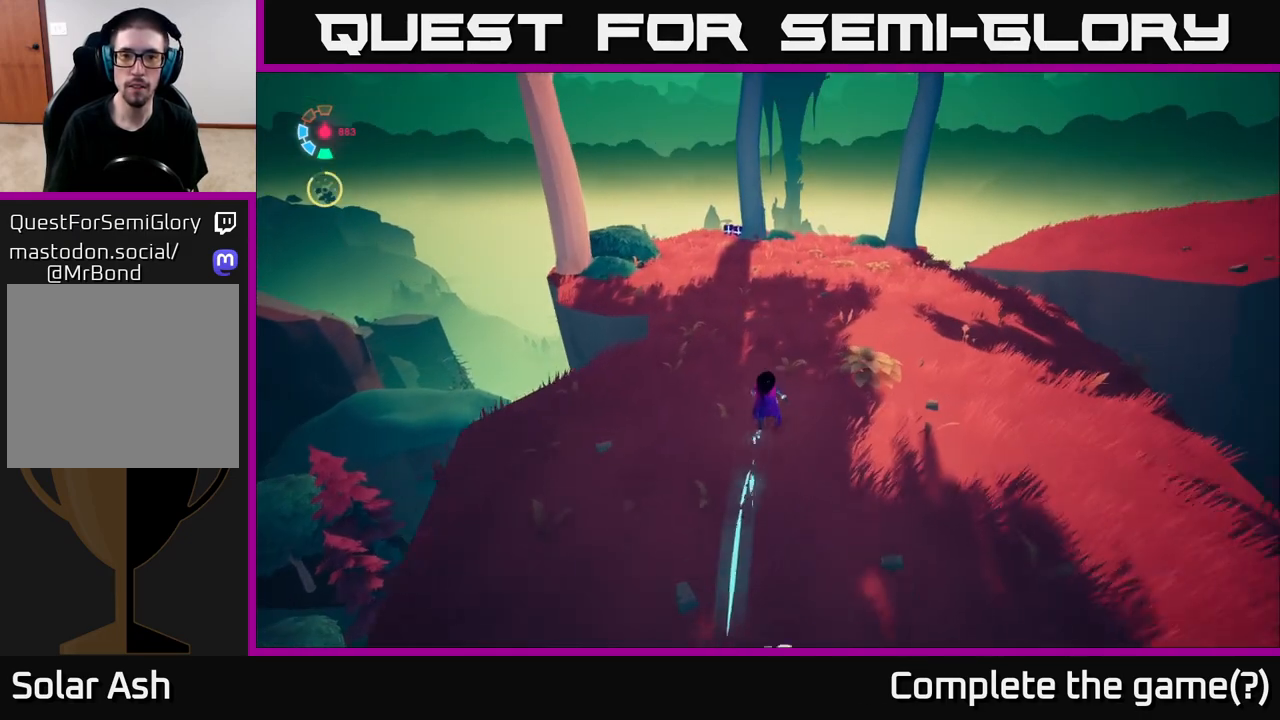
{"buttons": ["L2"], "left_stick": "up-left", "right_stick": "right", "events": [[17, "right_stick", "center"], [250, "right_stick", "right"], [300, "left_stick", "up-left"]]}
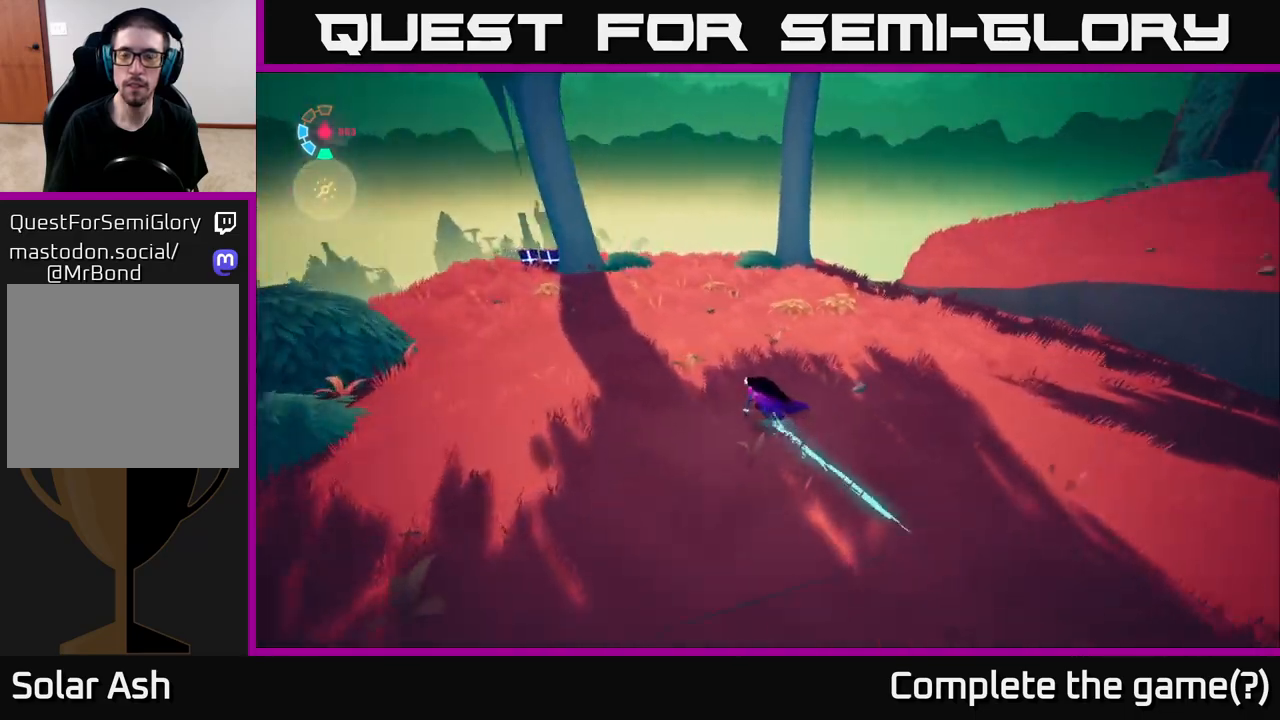
{"buttons": ["L2"], "left_stick": "left", "right_stick": "up-right", "events": [[100, "left_stick", "left"], [467, "right_stick", "up-right"]]}
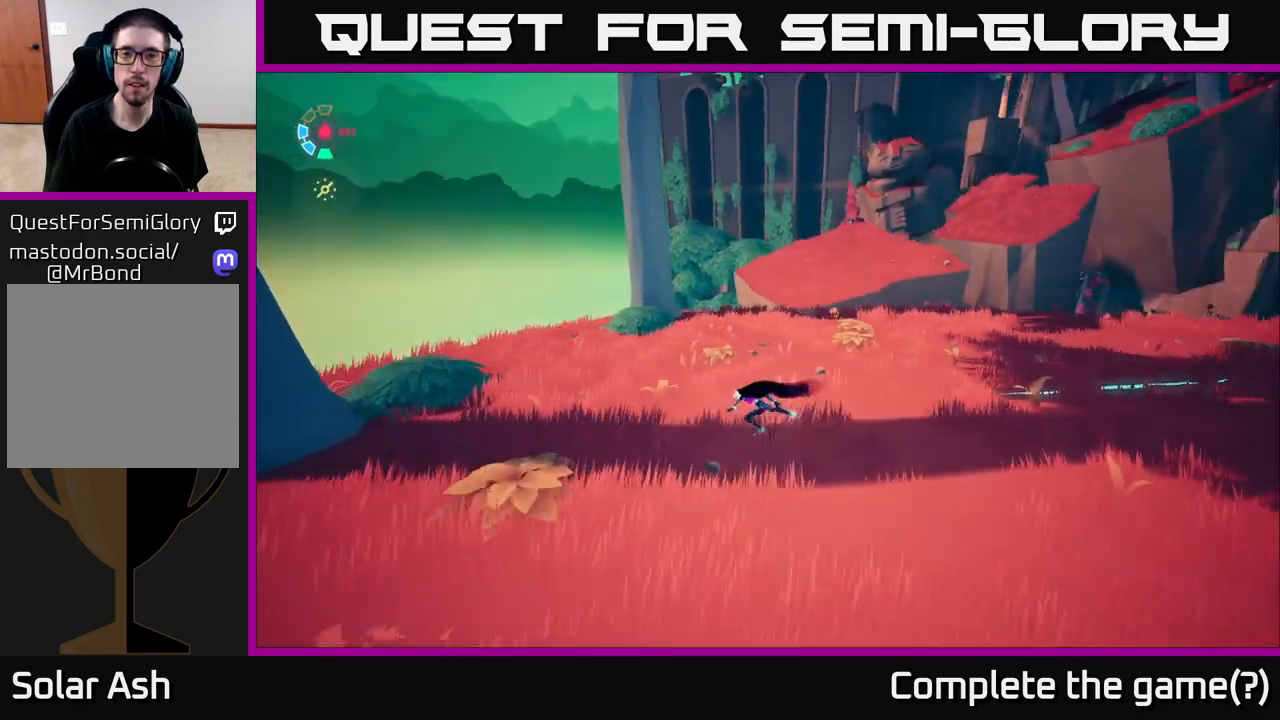
{"buttons": ["L2"], "left_stick": "up-right", "right_stick": "center", "events": [[133, "left_stick", "down"], [133, "right_stick", "center"], [333, "left_stick", "right"], [400, "left_stick", "up-right"]]}
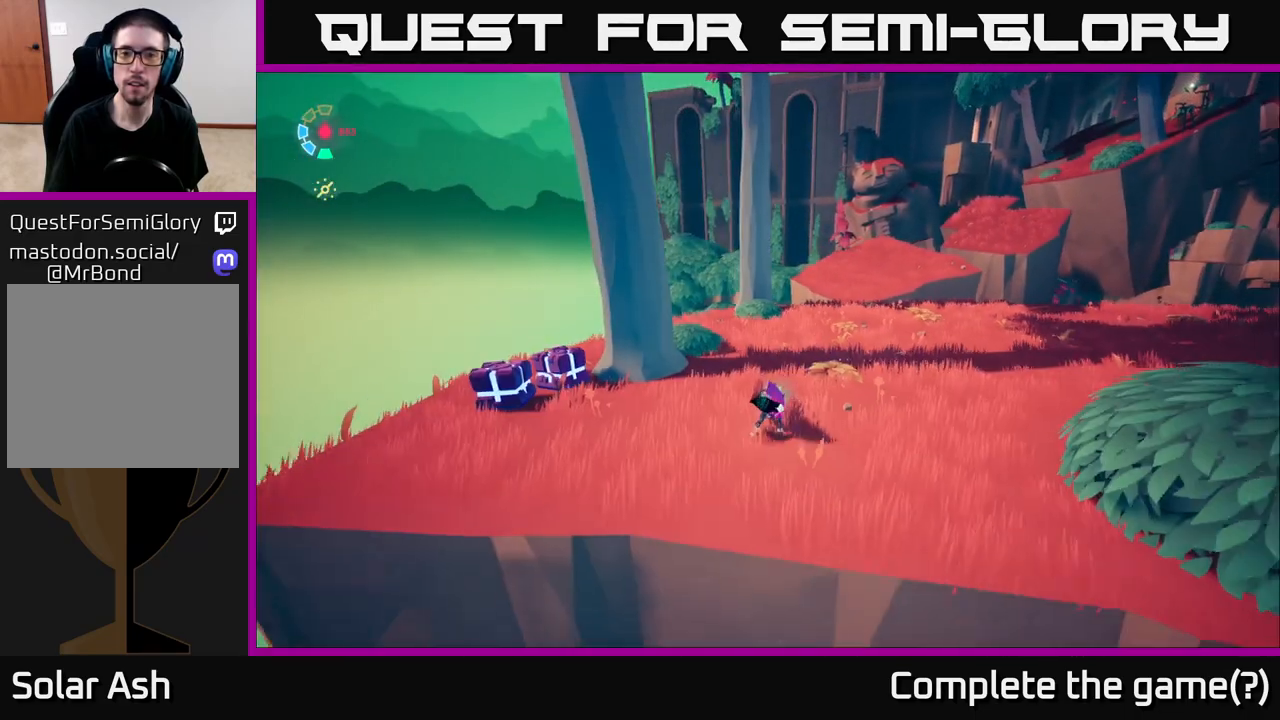
{"buttons": ["L2"], "left_stick": "up", "right_stick": "center", "events": [[33, "left_stick", "up"]]}
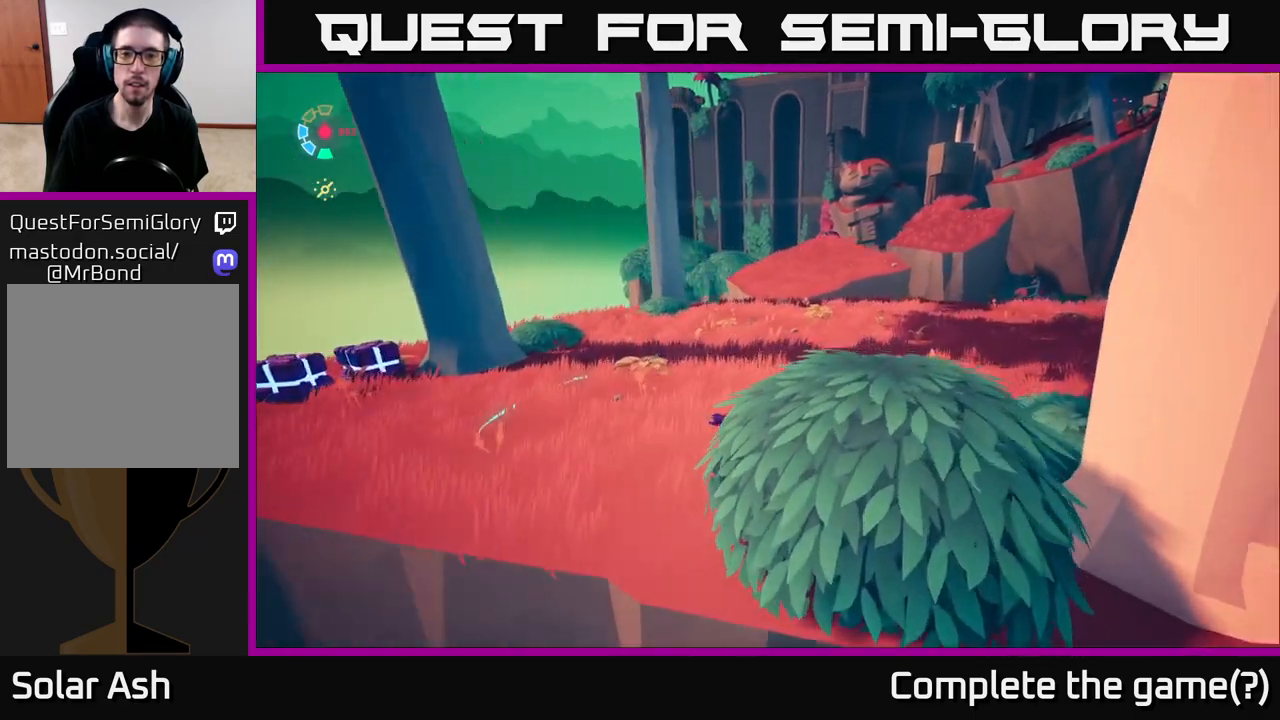
{"buttons": ["L2"], "left_stick": "up", "right_stick": "center", "events": []}
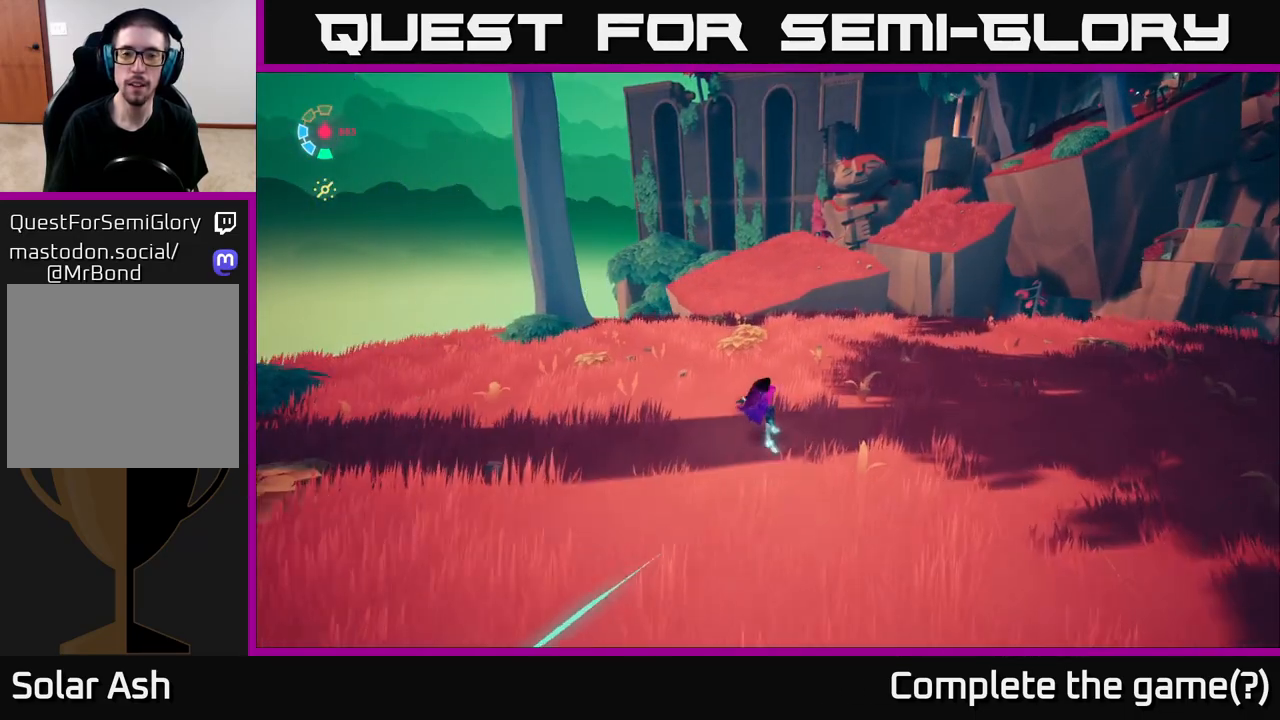
{"buttons": ["L2"], "left_stick": "up", "right_stick": "center", "events": []}
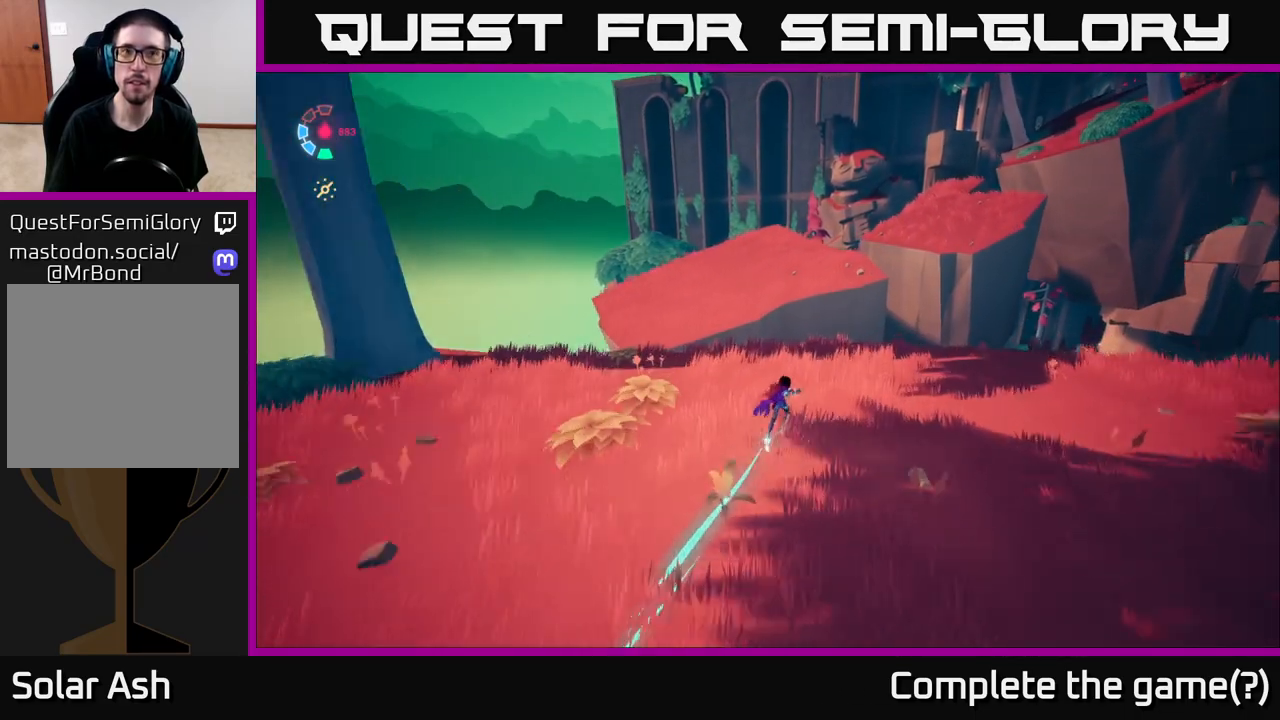
{"buttons": ["A", "L2"], "left_stick": "up", "right_stick": "center", "events": [[383, "A", "down"]]}
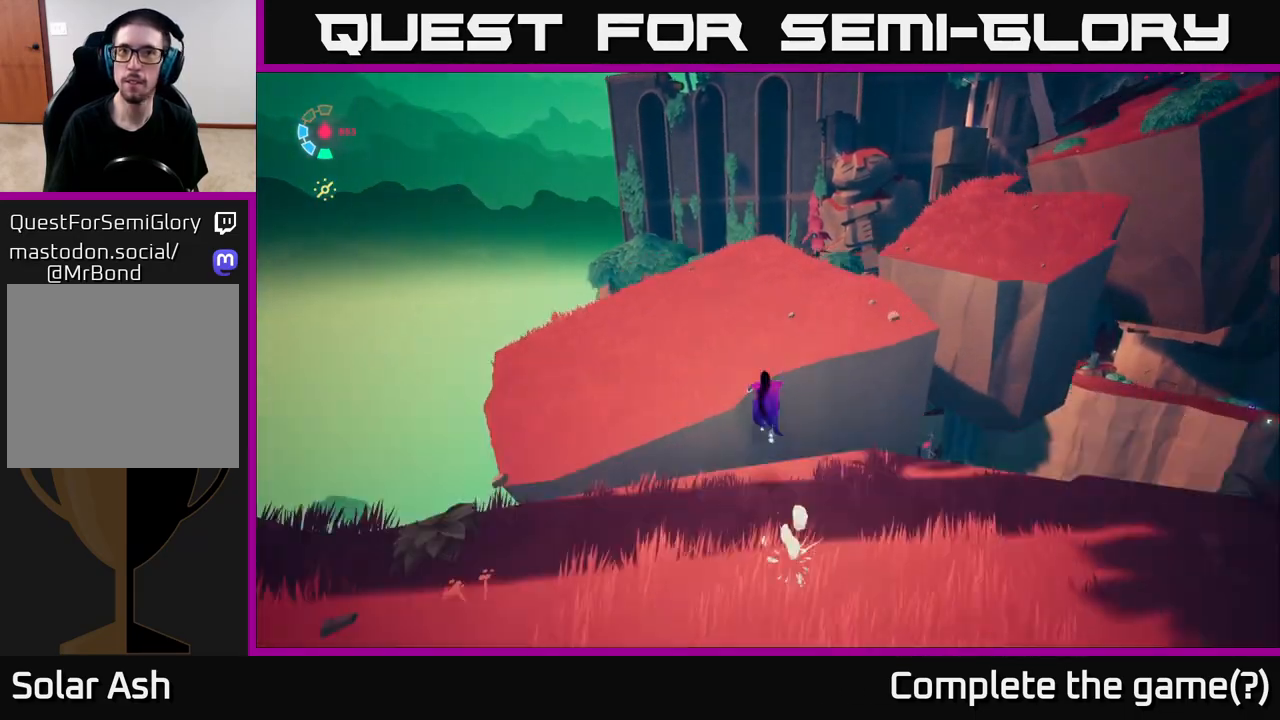
{"buttons": [], "left_stick": "up", "right_stick": "right", "events": [[33, "A", "up"], [33, "left_stick", "up-left"], [117, "L2", "up"], [183, "right_stick", "right"], [267, "left_stick", "left"], [450, "left_stick", "up"]]}
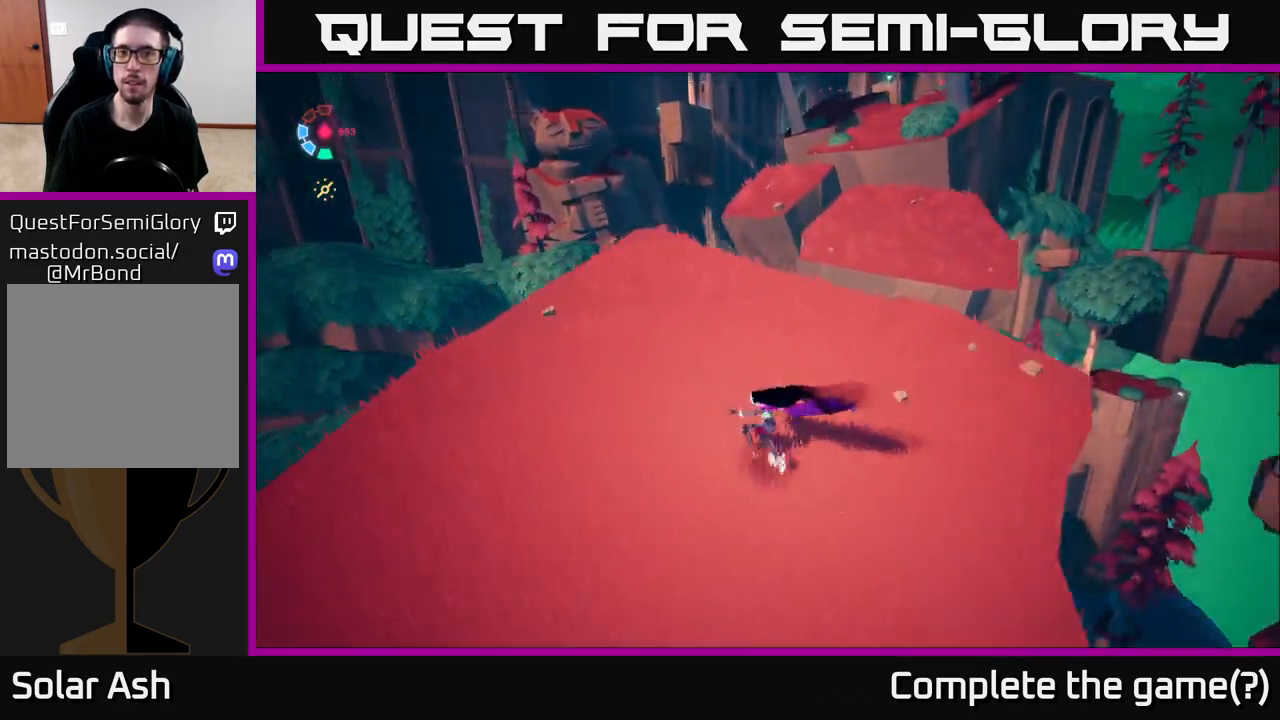
{"buttons": ["L2"], "left_stick": "up-right", "right_stick": "center", "events": [[33, "right_stick", "center"], [50, "left_stick", "up-right"], [100, "L2", "down"]]}
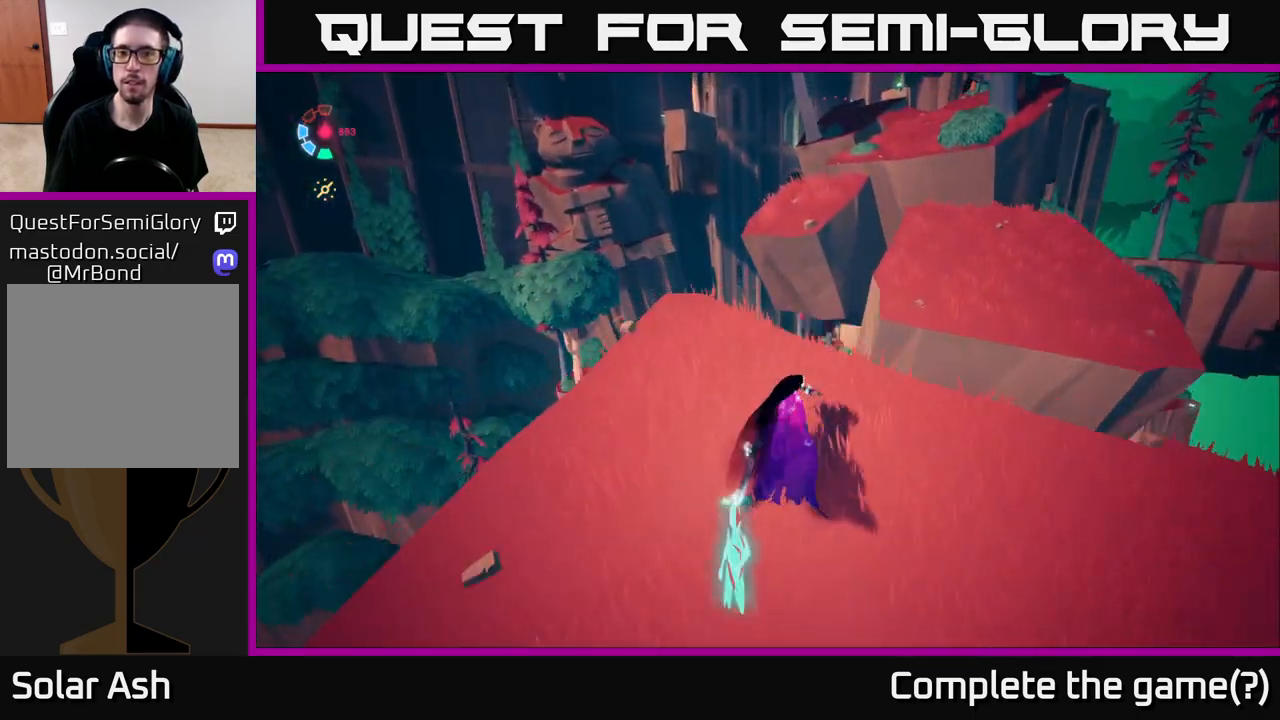
{"buttons": [], "left_stick": "up-right", "right_stick": "center", "events": [[100, "A", "down"], [317, "A", "up"], [417, "L2", "up"]]}
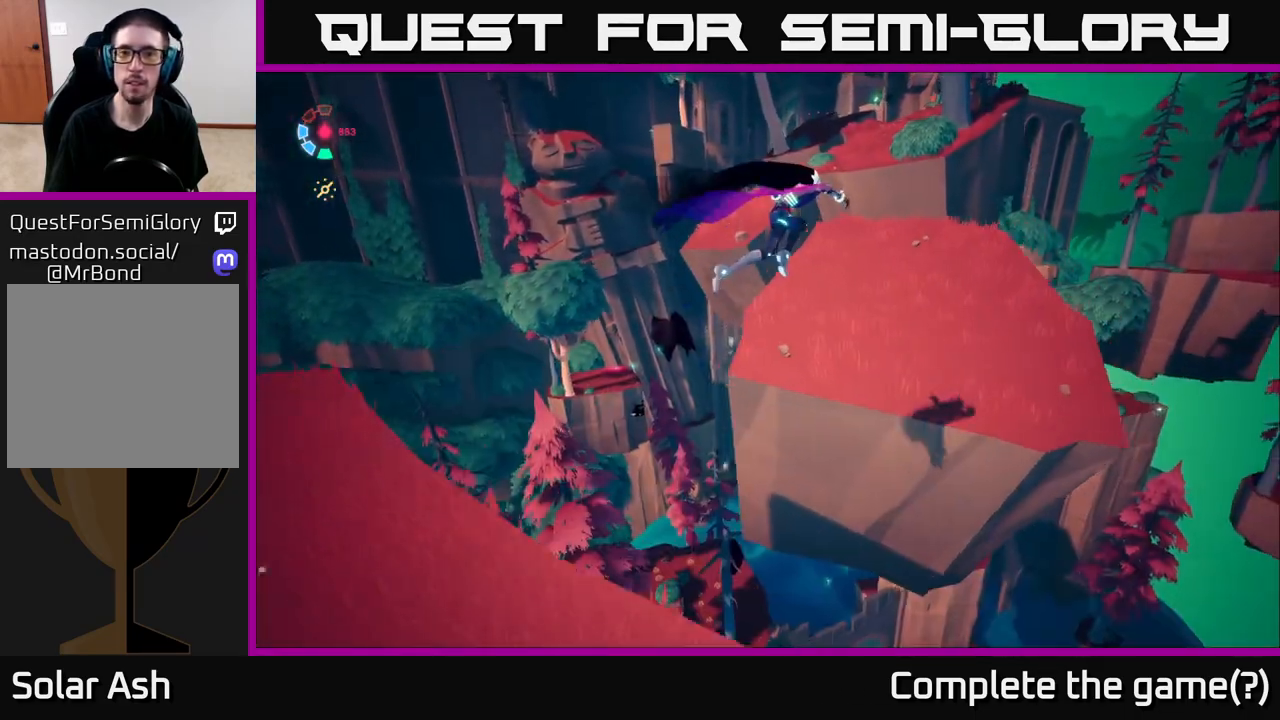
{"buttons": ["L2"], "left_stick": "up", "right_stick": "center", "events": [[150, "left_stick", "up"], [450, "L2", "down"]]}
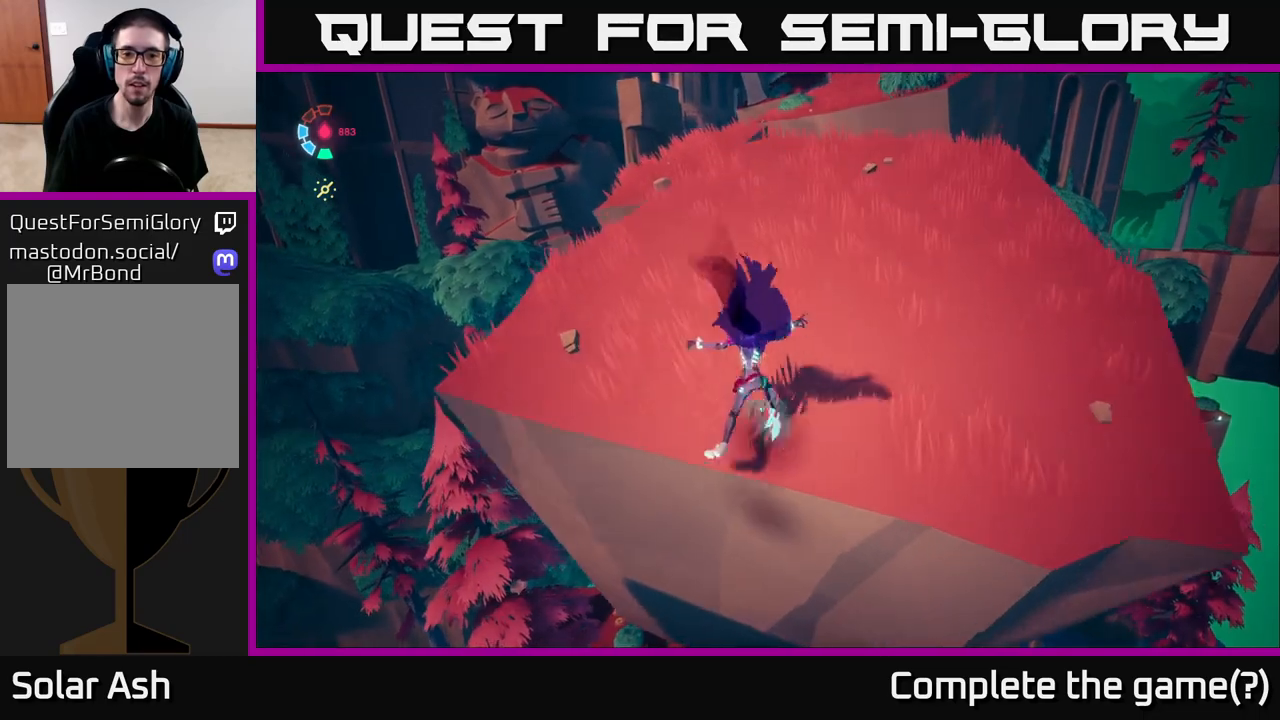
{"buttons": ["L2"], "left_stick": "up", "right_stick": "center", "events": []}
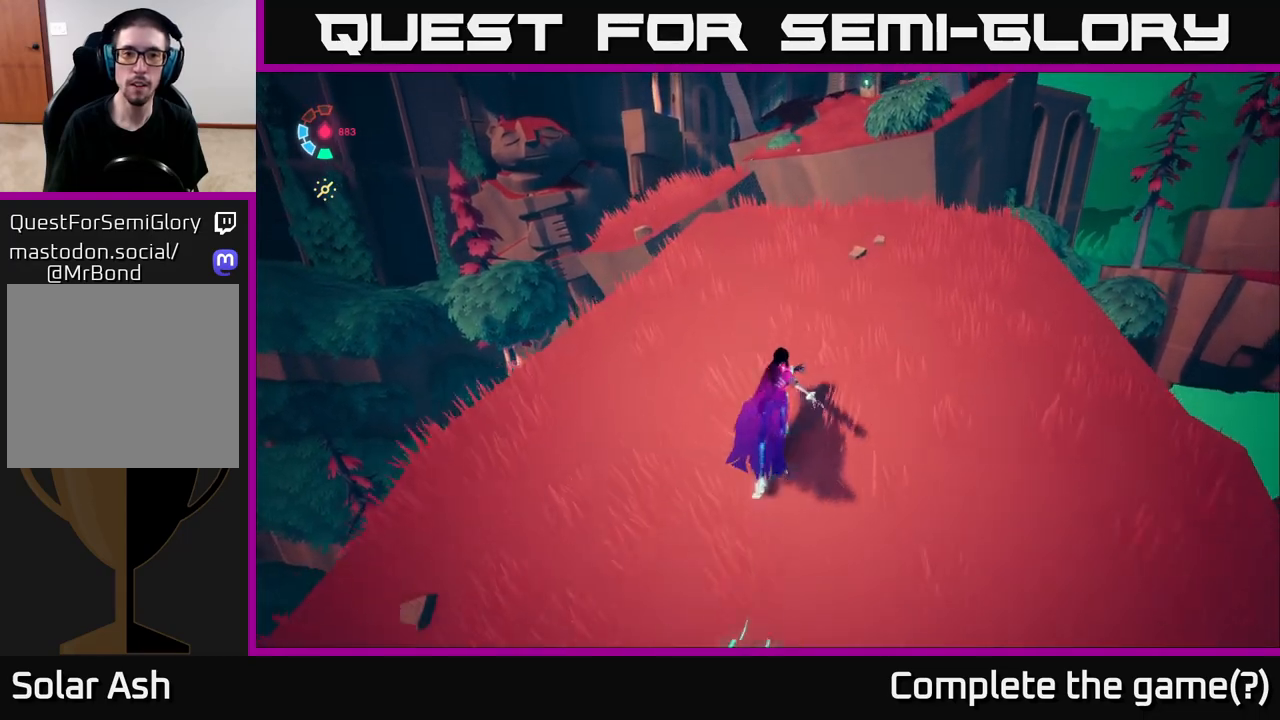
{"buttons": ["L2"], "left_stick": "up-left", "right_stick": "center", "events": [[100, "left_stick", "up-left"]]}
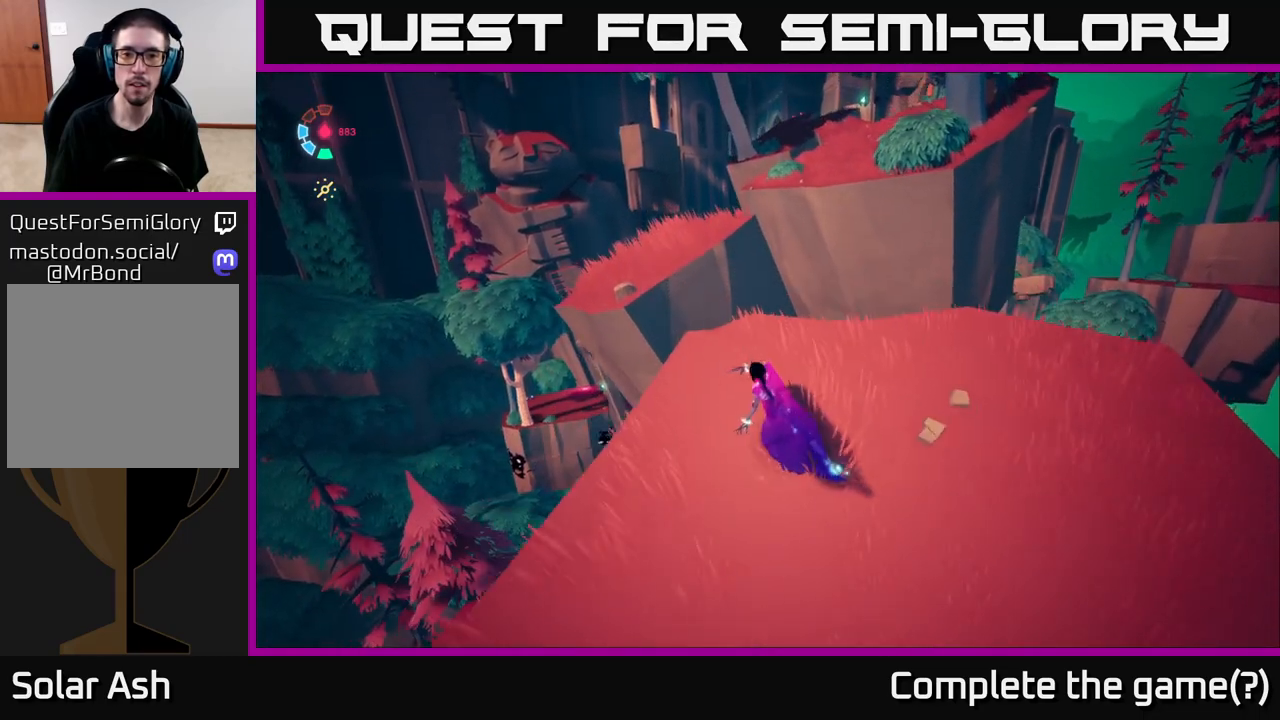
{"buttons": ["A", "L2"], "left_stick": "up-left", "right_stick": "center", "events": [[133, "A", "down"]]}
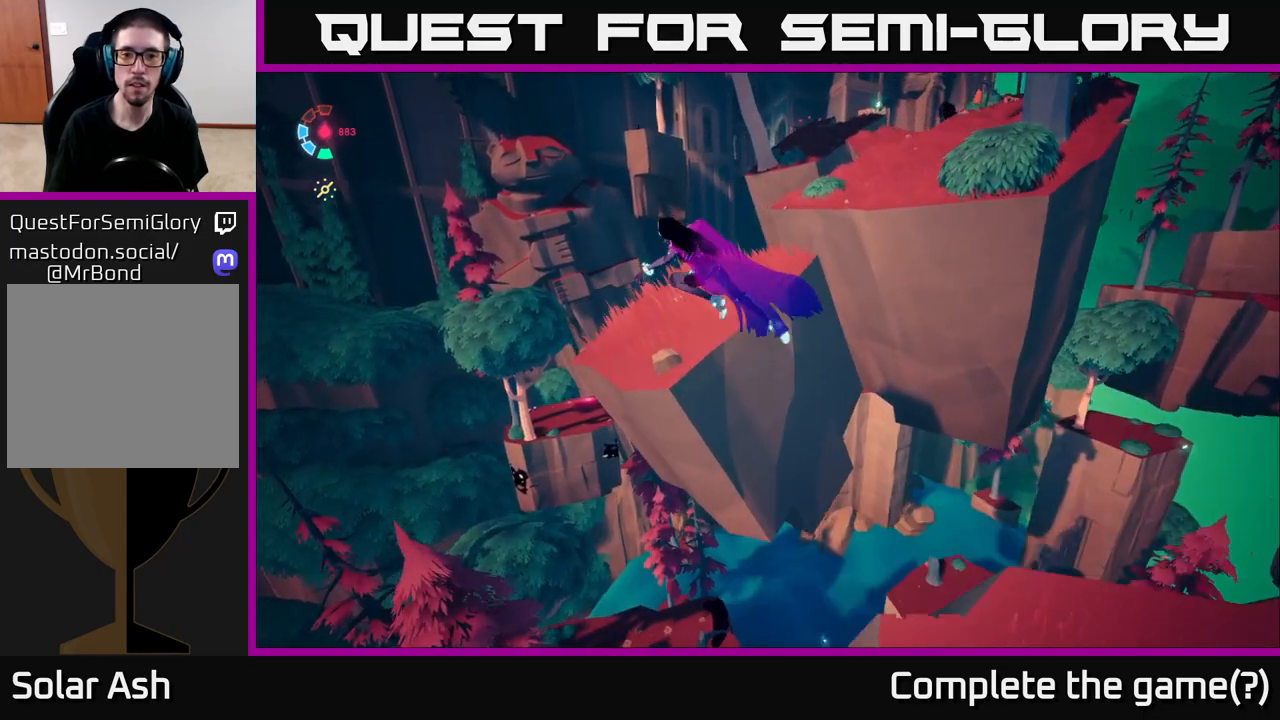
{"buttons": ["L2"], "left_stick": "up", "right_stick": "center", "events": [[233, "A", "up"], [283, "left_stick", "up"]]}
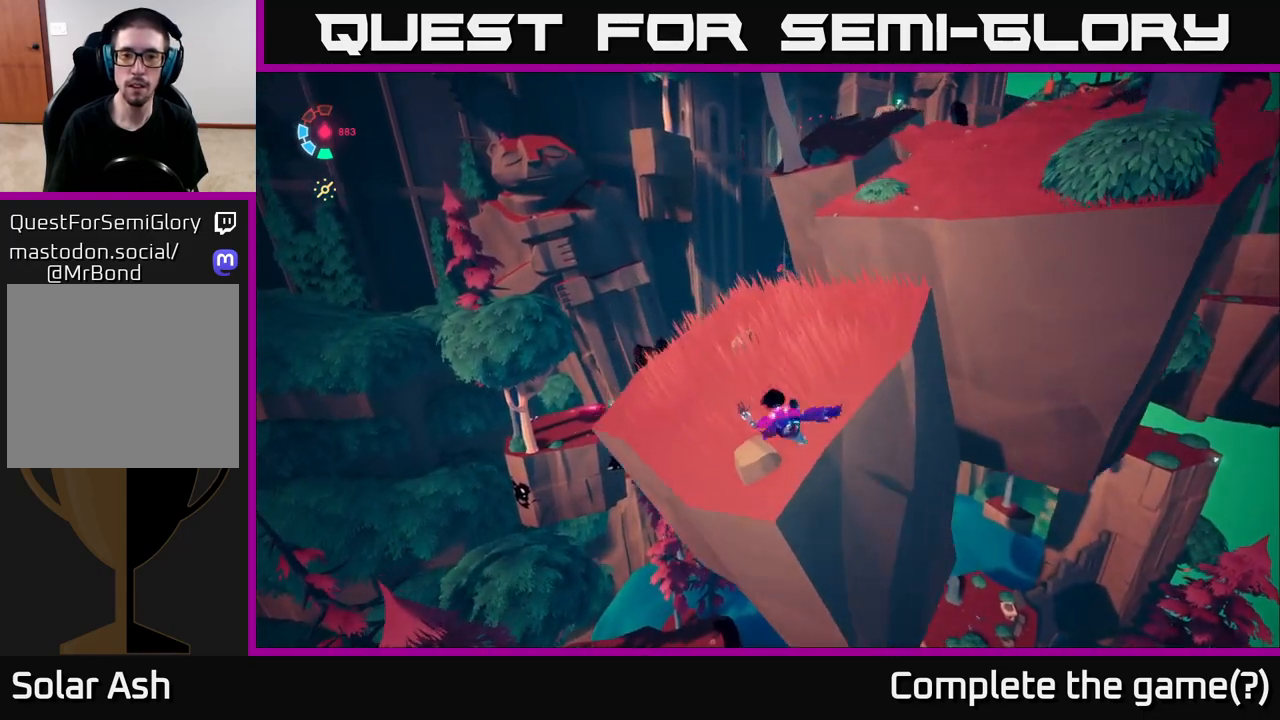
{"buttons": ["L2"], "left_stick": "up-right", "right_stick": "center", "events": [[183, "left_stick", "up-right"]]}
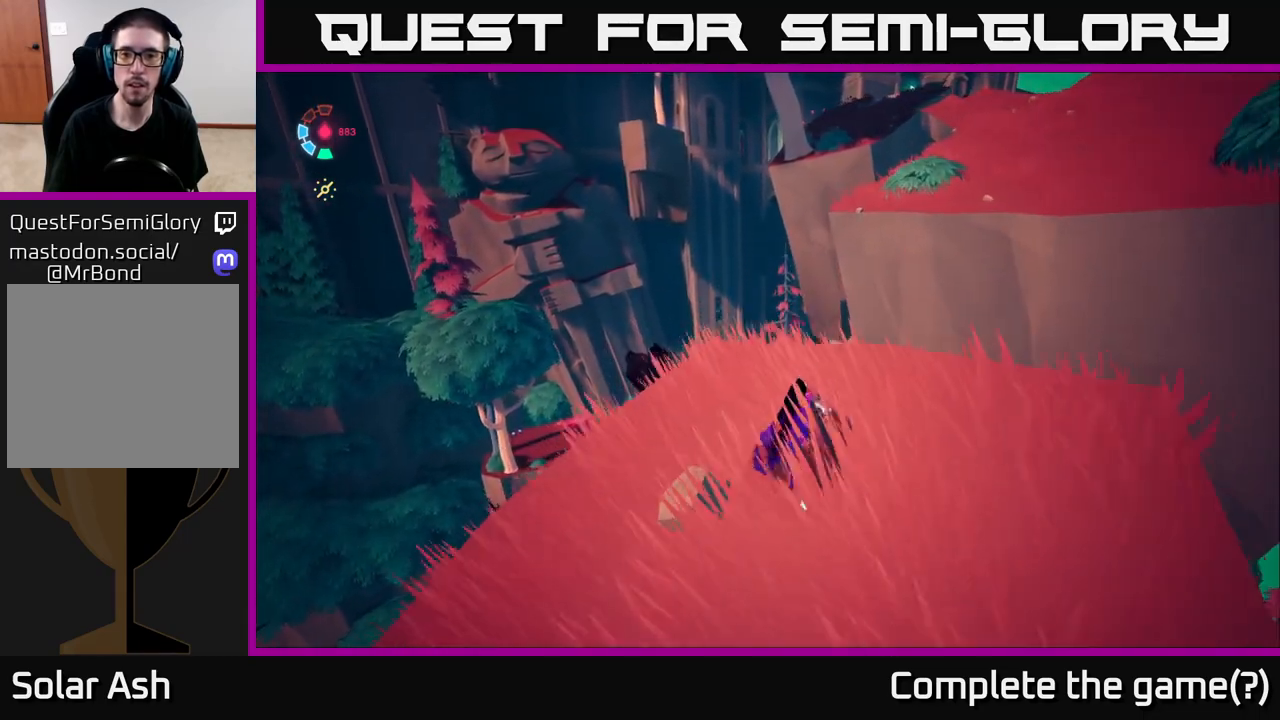
{"buttons": ["L2"], "left_stick": "up-right", "right_stick": "center", "events": [[83, "A", "down"], [350, "A", "up"]]}
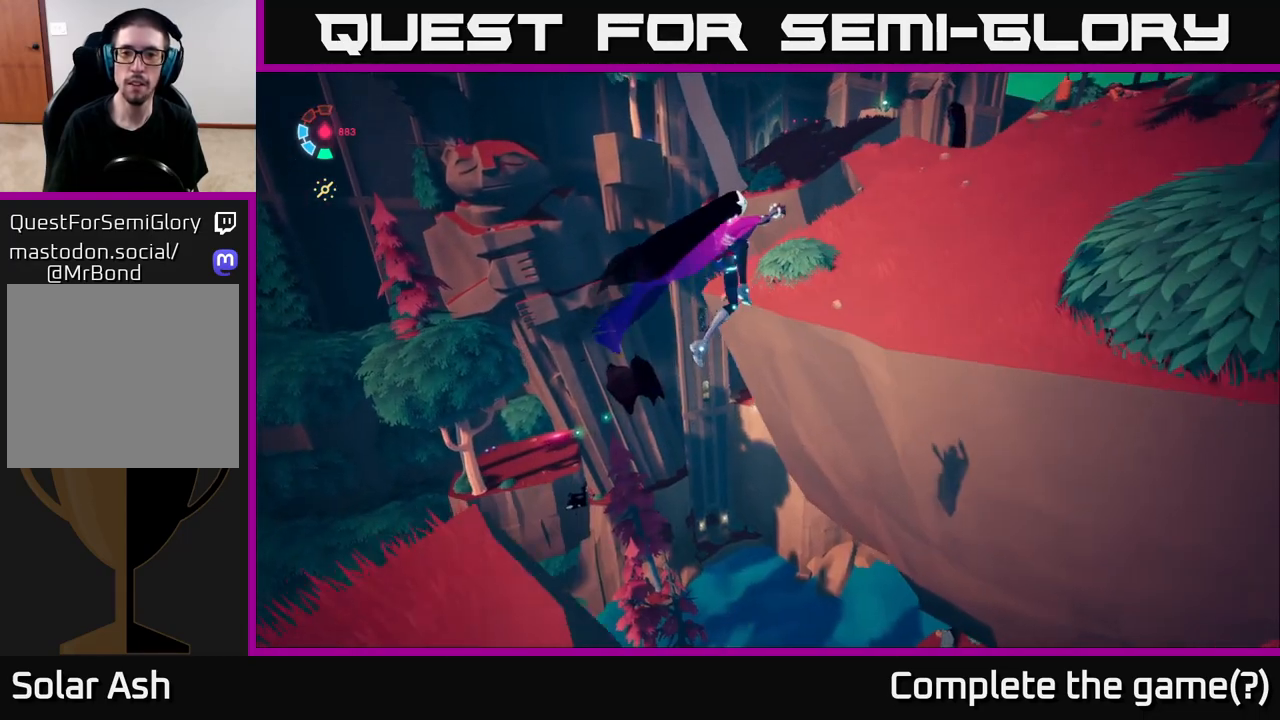
{"buttons": ["L2"], "left_stick": "up-right", "right_stick": "up-right", "events": [[483, "right_stick", "up-right"]]}
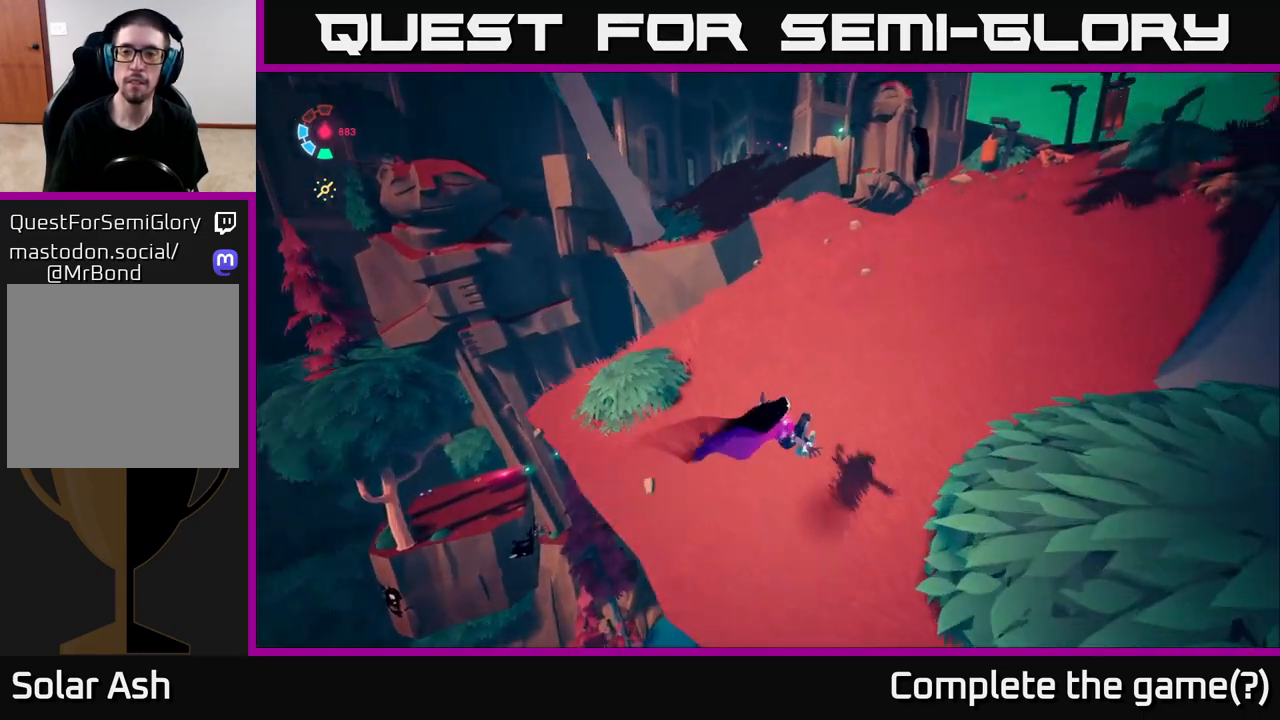
{"buttons": [], "left_stick": "up-right", "right_stick": "center", "events": [[100, "L2", "up"], [383, "right_stick", "center"]]}
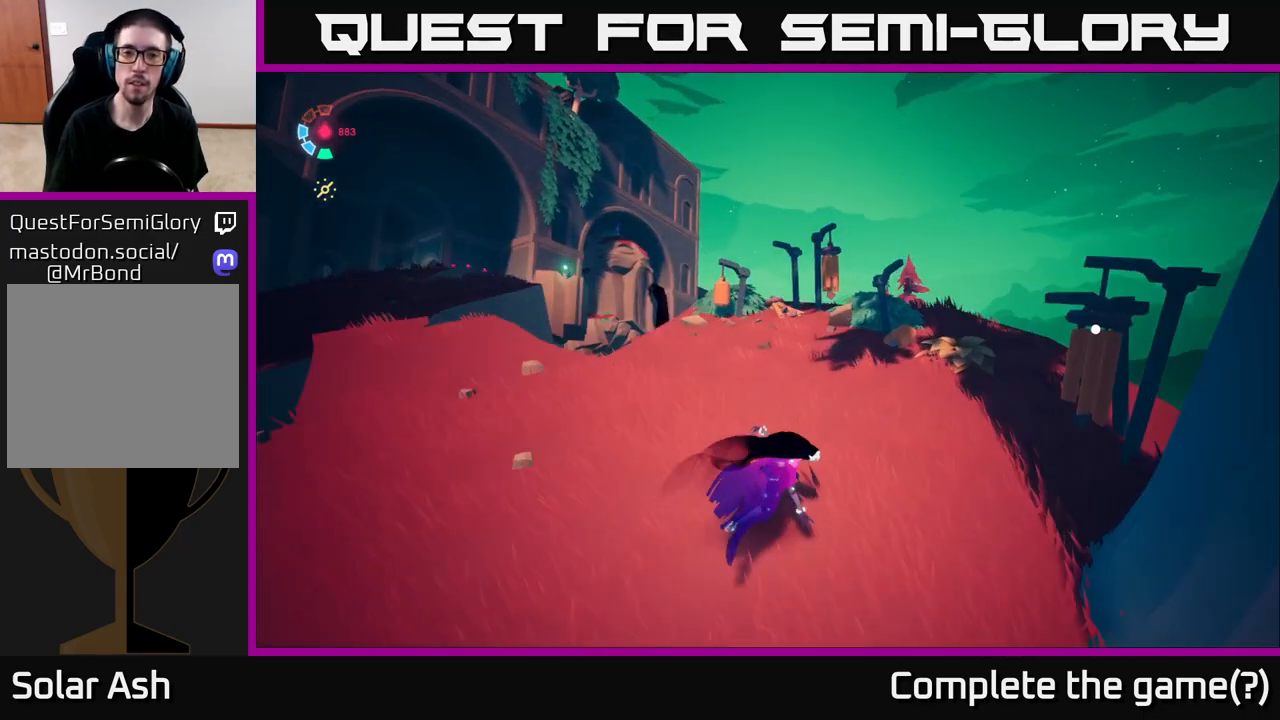
{"buttons": [], "left_stick": "center", "right_stick": "down-right", "events": [[17, "left_stick", "up"], [200, "right_stick", "down"], [217, "left_stick", "up-left"], [317, "left_stick", "center"], [450, "right_stick", "down-right"]]}
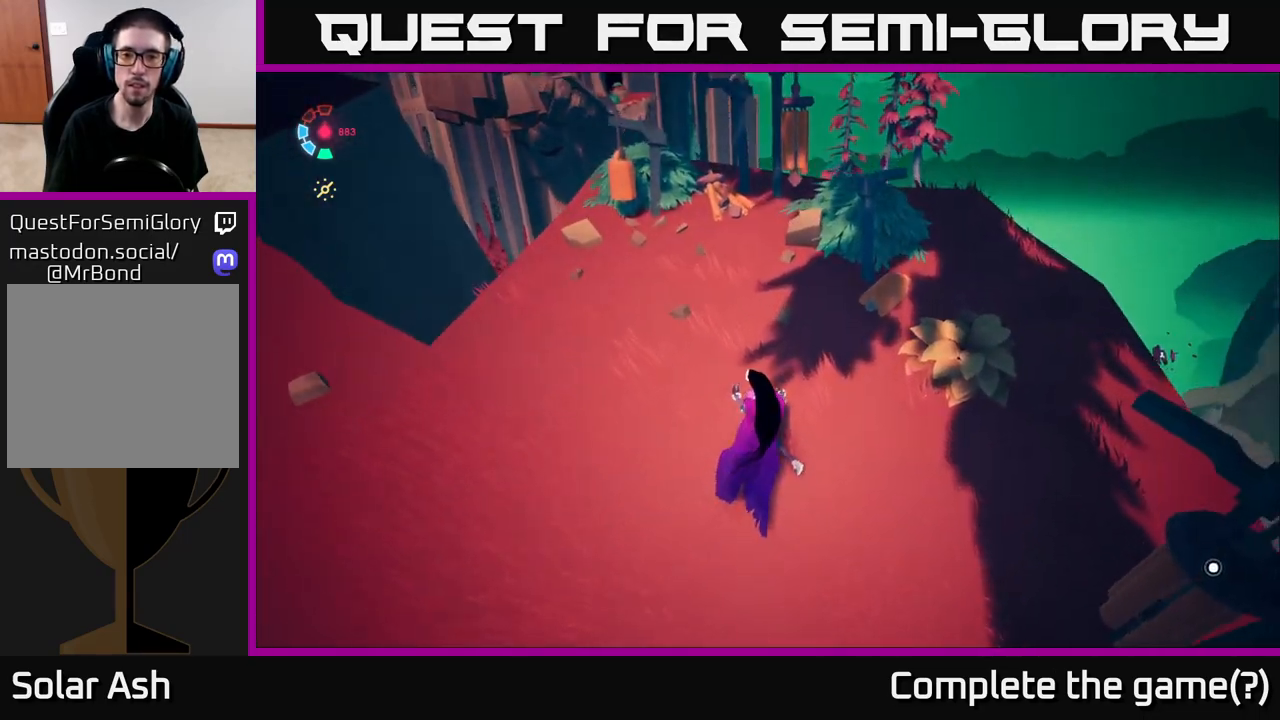
{"buttons": [], "left_stick": "right", "right_stick": "down-right", "events": [[317, "left_stick", "right"]]}
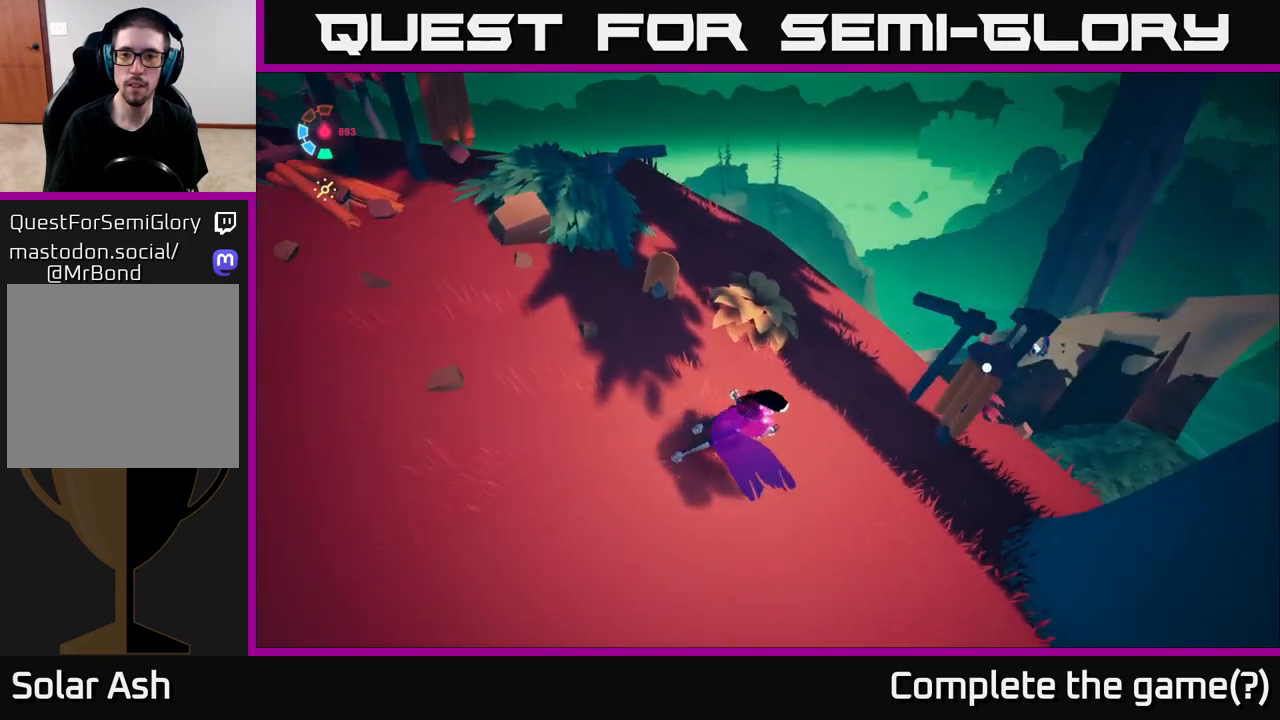
{"buttons": [], "left_stick": "center", "right_stick": "left", "events": [[117, "right_stick", "center"], [150, "left_stick", "up-right"], [250, "left_stick", "up"], [350, "right_stick", "left"], [450, "left_stick", "center"]]}
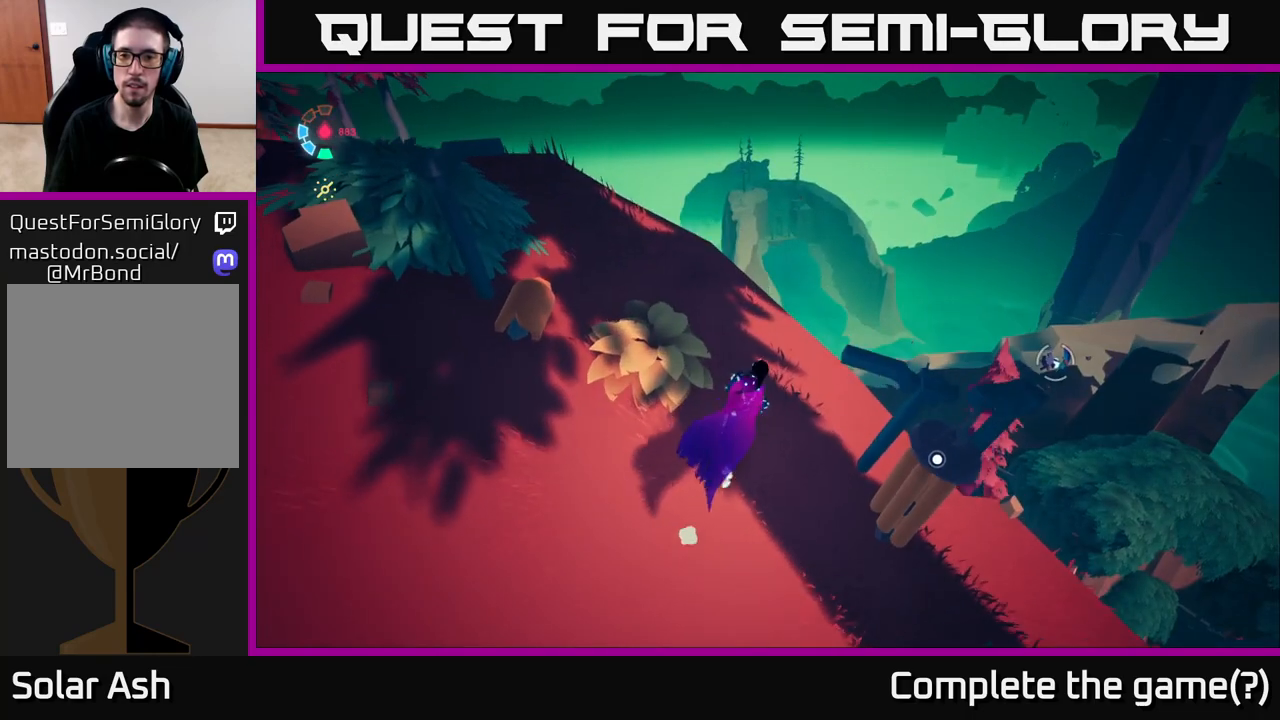
{"buttons": ["Y"], "left_stick": "center", "right_stick": "center", "events": [[17, "right_stick", "center"], [33, "left_stick", "down-right"], [417, "Y", "down"], [417, "left_stick", "center"]]}